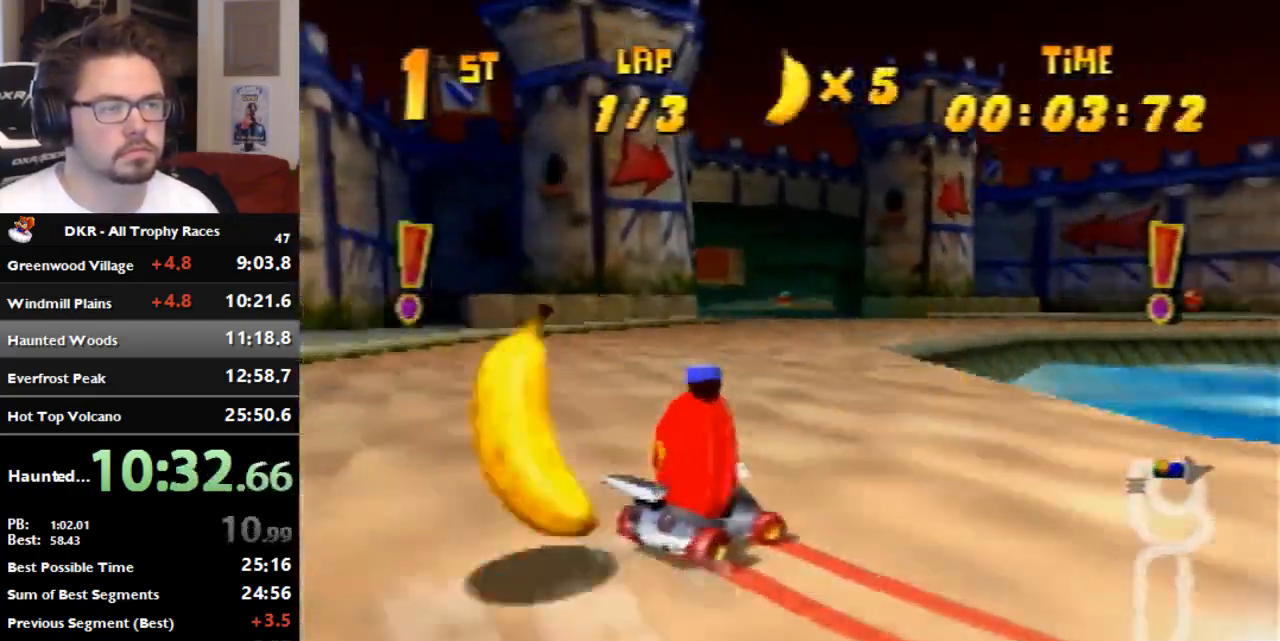
Gameplay with a controller (Nintendo layout); each line is a JSON object with the inputs held at the frame after it (dt_ms = milliseconds from this image to that frame). "events" lists button and stick changes between this image and that frame as [ms after this image, input, new state], when the widget could be followed in between. Not read: B L3 R3 Z.
{"dt_ms": 500, "buttons": [], "left_stick": "center", "events": [[33, "A", "up"], [100, "A", "down"], [100, "left_stick", "center"], [233, "A", "up"], [433, "A", "down"], [500, "A", "up"]]}
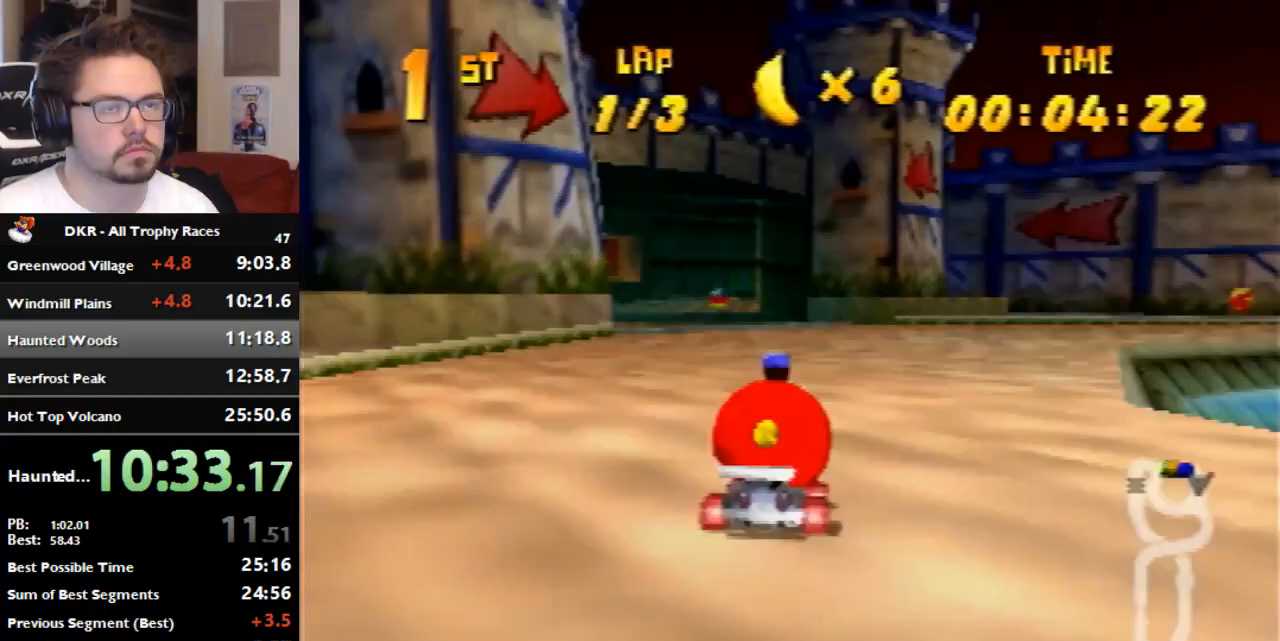
{"dt_ms": 1000, "buttons": ["A", "R1"], "left_stick": "center", "events": [[233, "left_stick", "right"], [267, "R1", "down"], [367, "A", "down"], [433, "A", "up"], [533, "A", "down"], [533, "left_stick", "center"], [600, "A", "up"], [767, "A", "down"], [767, "left_stick", "left"], [833, "A", "up"], [933, "A", "down"], [933, "left_stick", "center"]]}
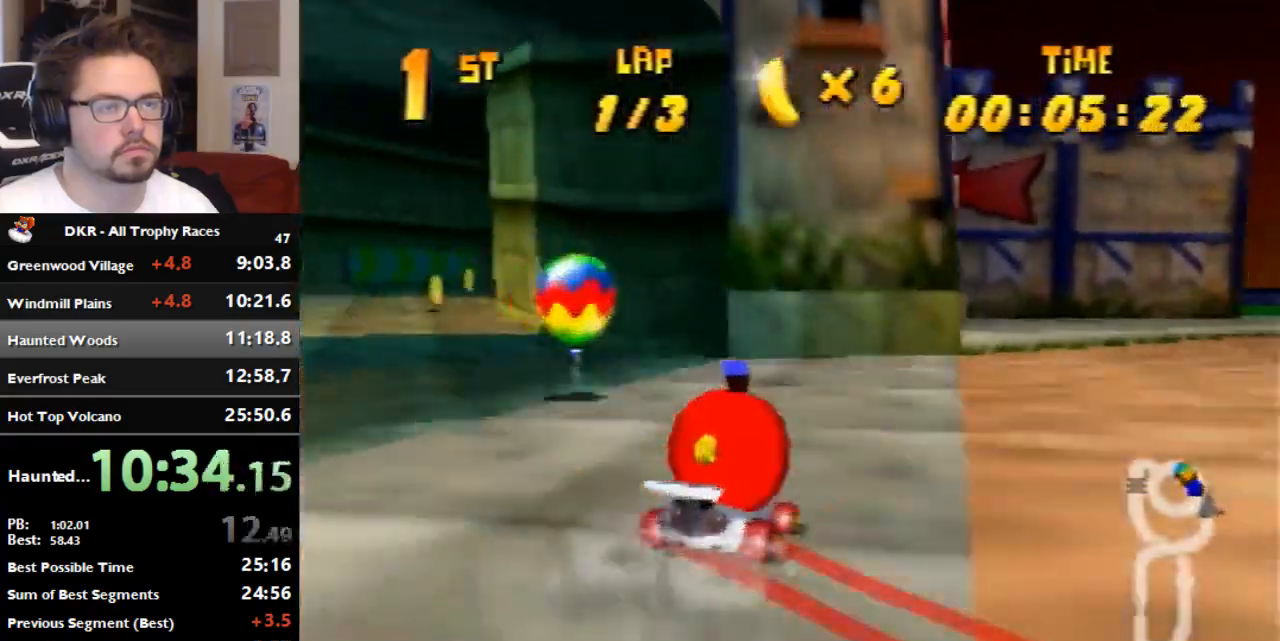
{"dt_ms": 500, "buttons": ["R1"], "left_stick": "center", "events": [[33, "left_stick", "left"], [100, "A", "up"], [167, "A", "down"], [233, "A", "up"], [333, "A", "down"], [500, "A", "up"], [500, "left_stick", "center"]]}
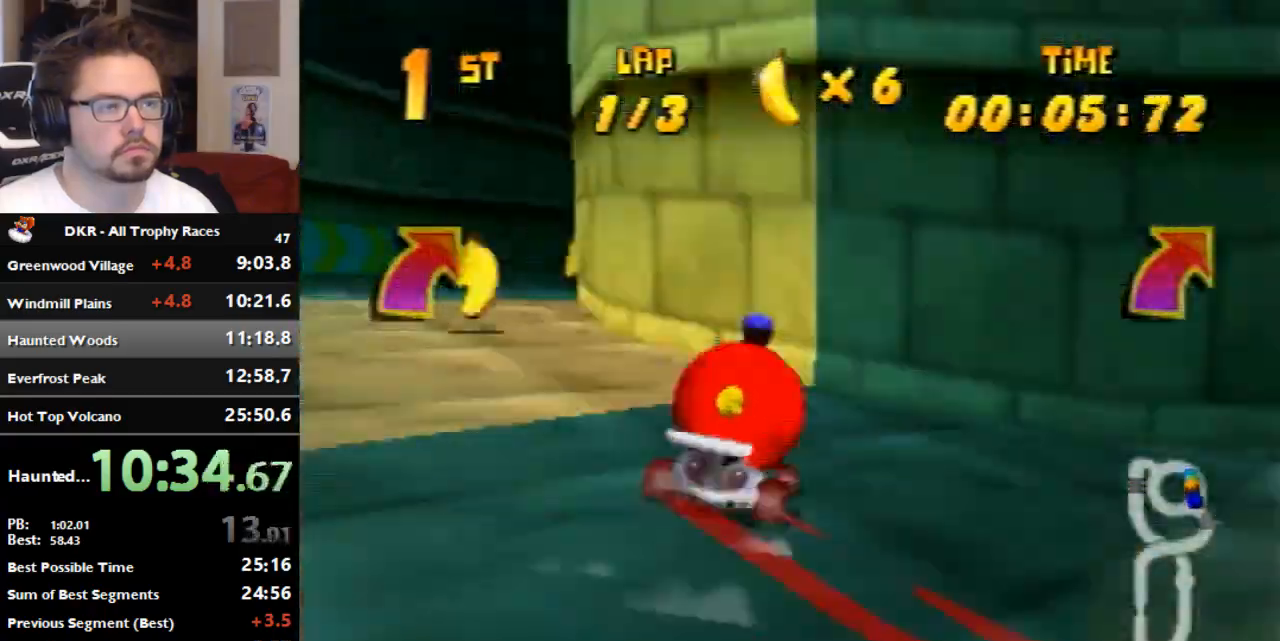
{"dt_ms": 500, "buttons": ["R1"], "left_stick": "left", "events": [[33, "left_stick", "right"], [100, "A", "down"], [167, "A", "up"], [433, "left_stick", "left"]]}
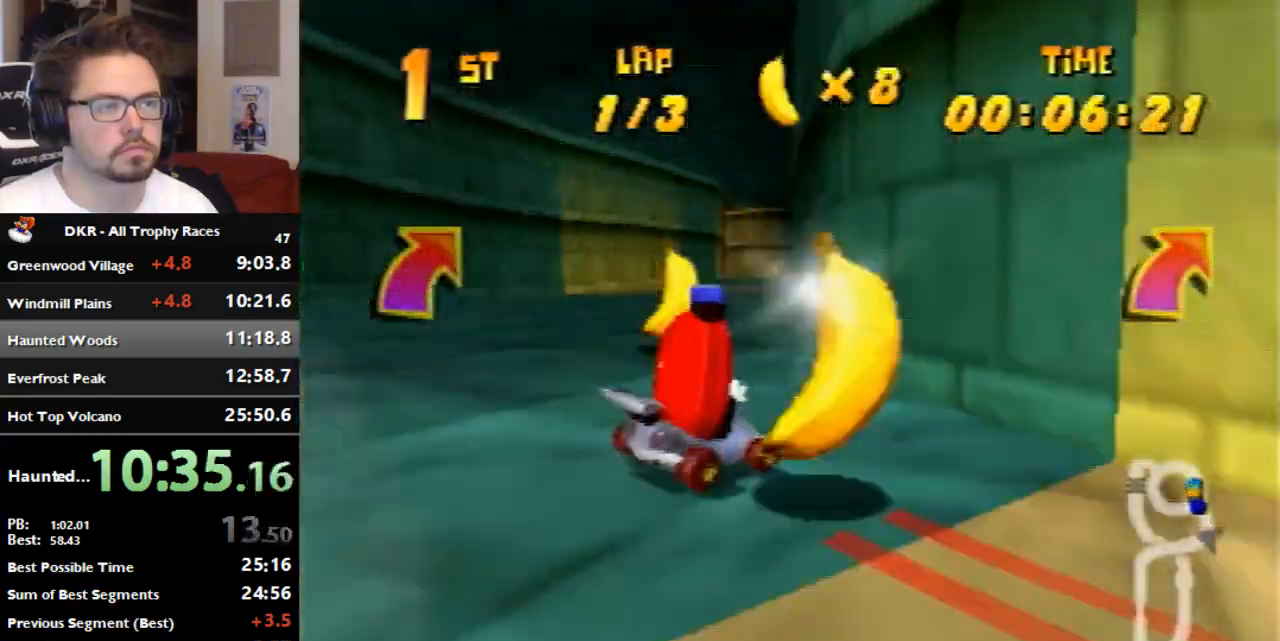
{"dt_ms": 1000, "buttons": ["R1"], "left_stick": "left", "events": [[267, "A", "down"], [333, "A", "up"], [500, "A", "down"], [567, "A", "up"], [567, "R1", "up"], [667, "R1", "down"]]}
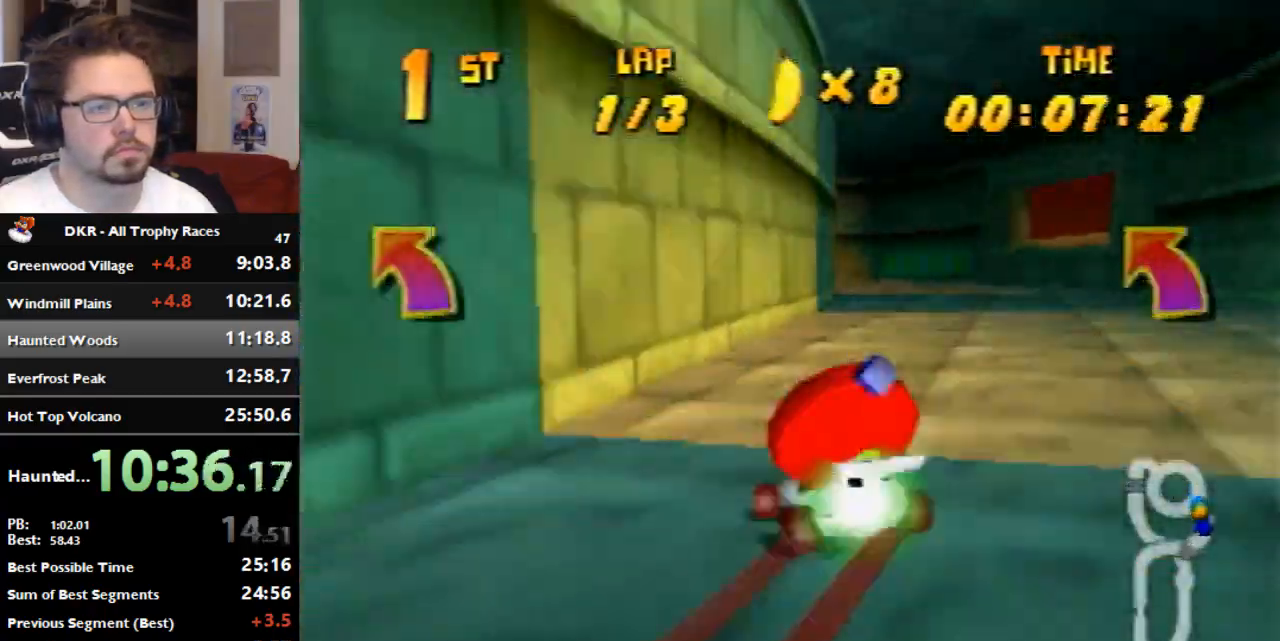
{"dt_ms": 500, "buttons": ["R1"], "left_stick": "left", "events": []}
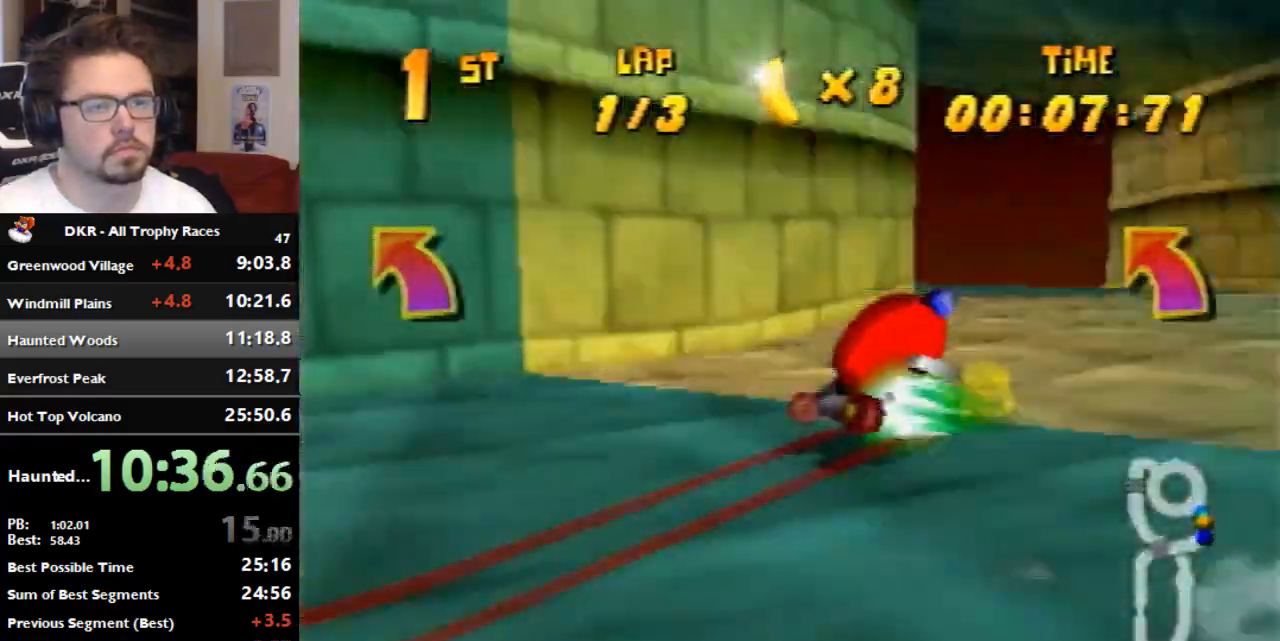
{"dt_ms": 500, "buttons": [], "left_stick": "center", "events": [[100, "R1", "up"], [167, "left_stick", "center"]]}
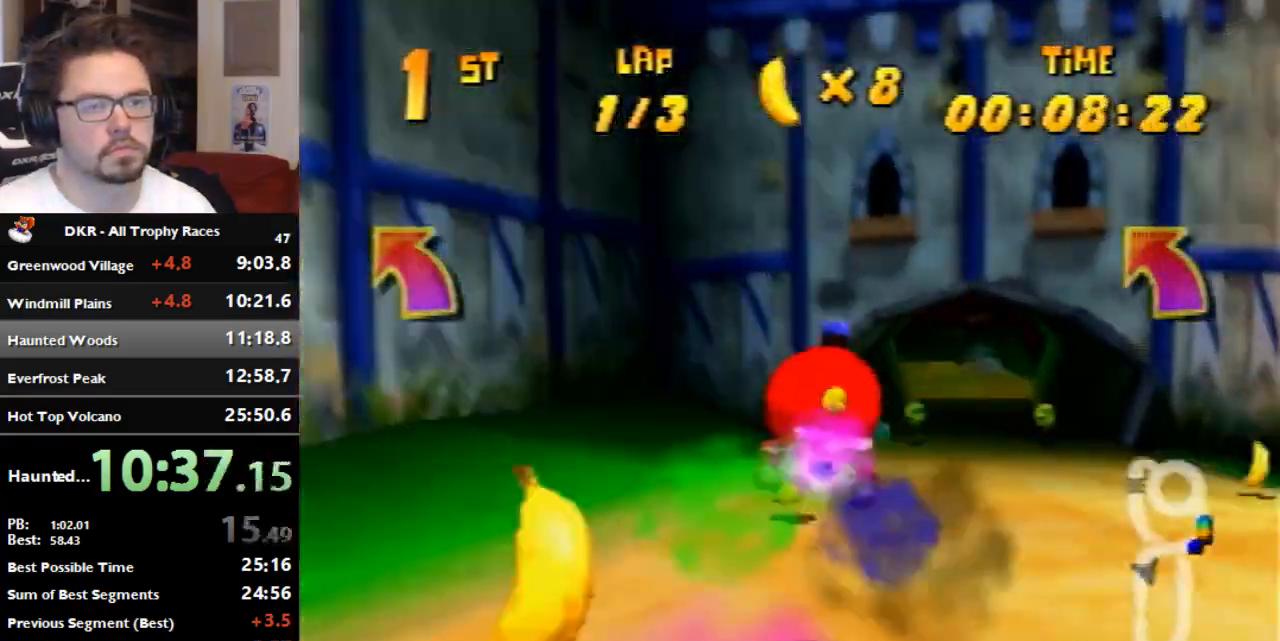
{"dt_ms": 500, "buttons": [], "left_stick": "center", "events": []}